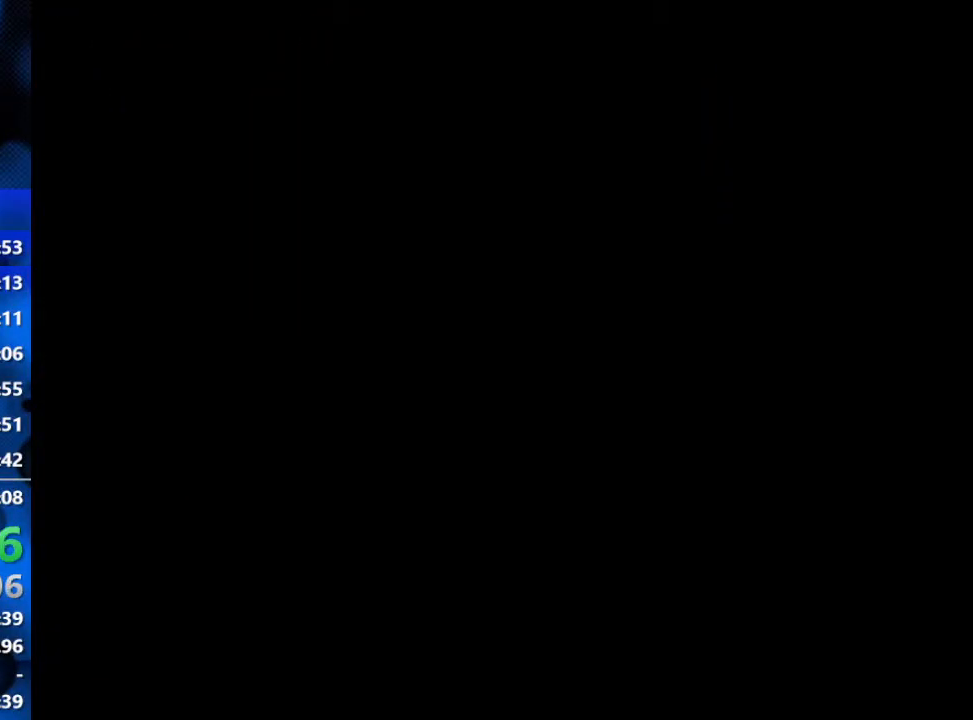
Gameplay with a controller (Xbox layout); each line is a JSON object with the inputs held at the frame after it. "events" lists button and stick changes between this image and that frame as [ms after this image, input, new state], when the widget could be followed in between.
{"buttons": [], "left_stick": "up", "right_stick": "center", "events": []}
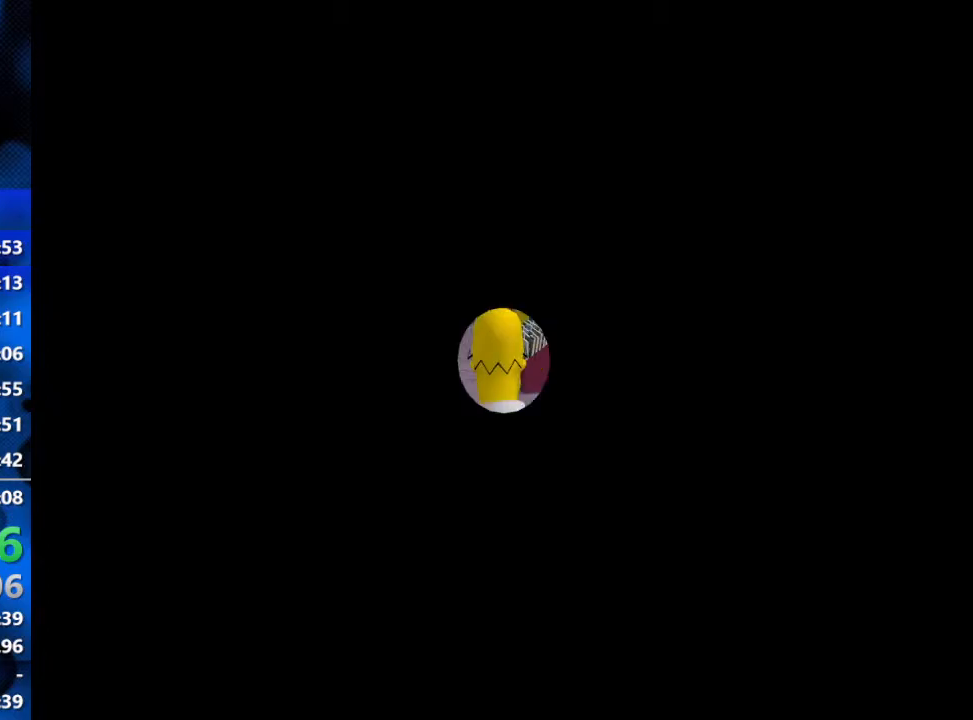
{"buttons": [], "left_stick": "up", "right_stick": "center", "events": []}
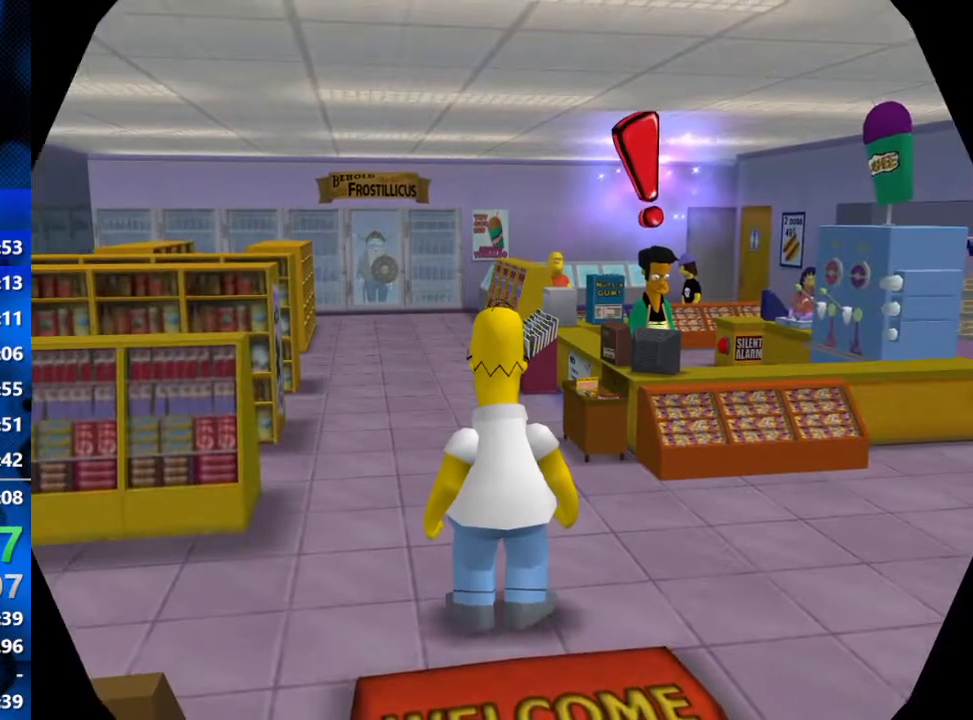
{"buttons": [], "left_stick": "up", "right_stick": "center", "events": []}
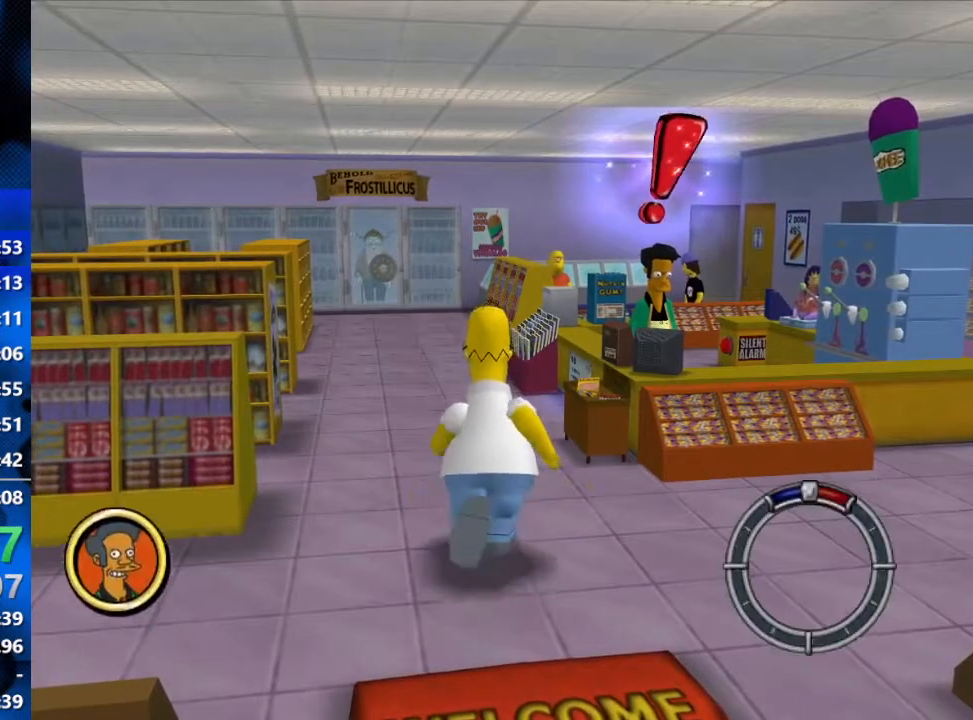
{"buttons": [], "left_stick": "up", "right_stick": "center", "events": []}
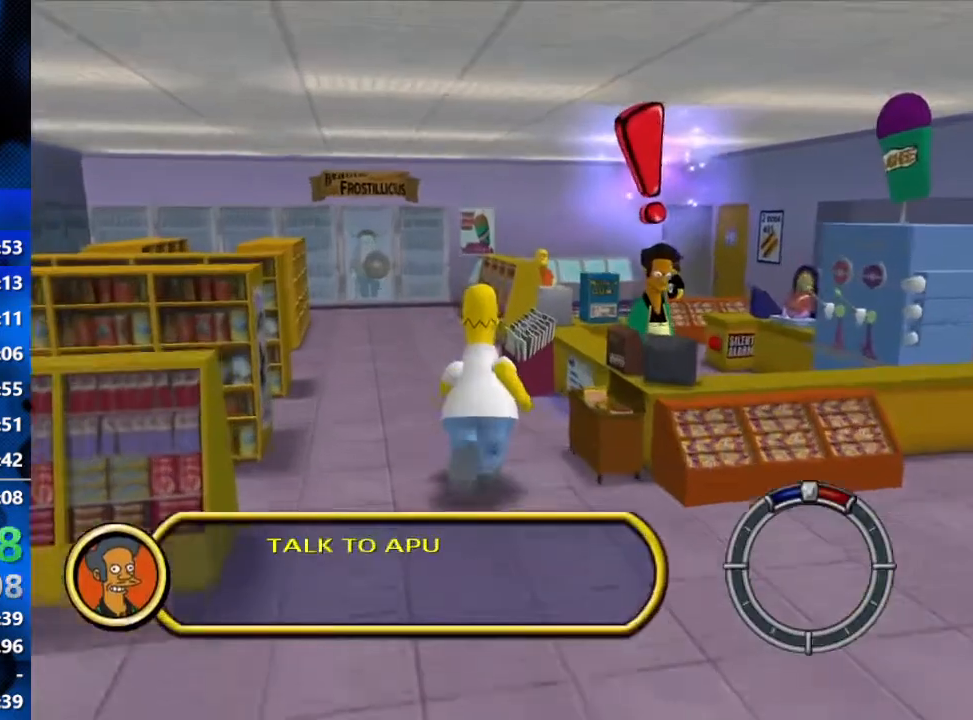
{"buttons": ["Y"], "left_stick": "up", "right_stick": "center", "events": [[417, "Y", "down"]]}
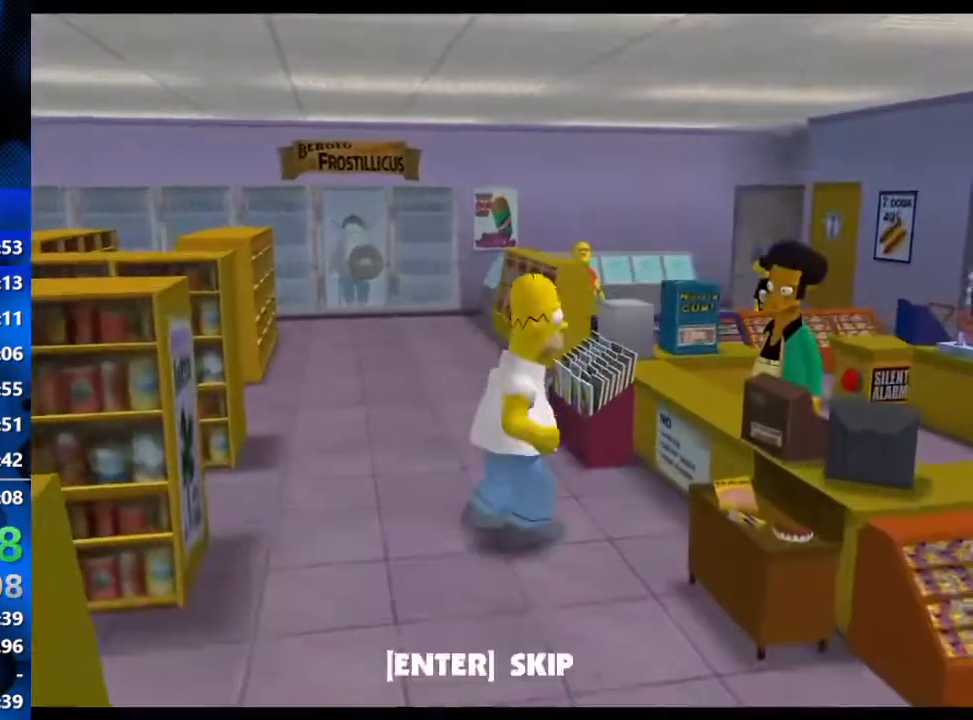
{"buttons": ["R3"], "left_stick": "up", "right_stick": "center", "events": [[17, "Y", "up"], [167, "R3", "down"], [250, "R3", "up"], [300, "R3", "down"], [350, "R3", "up"], [400, "R3", "down"], [450, "R3", "up"], [500, "R3", "down"]]}
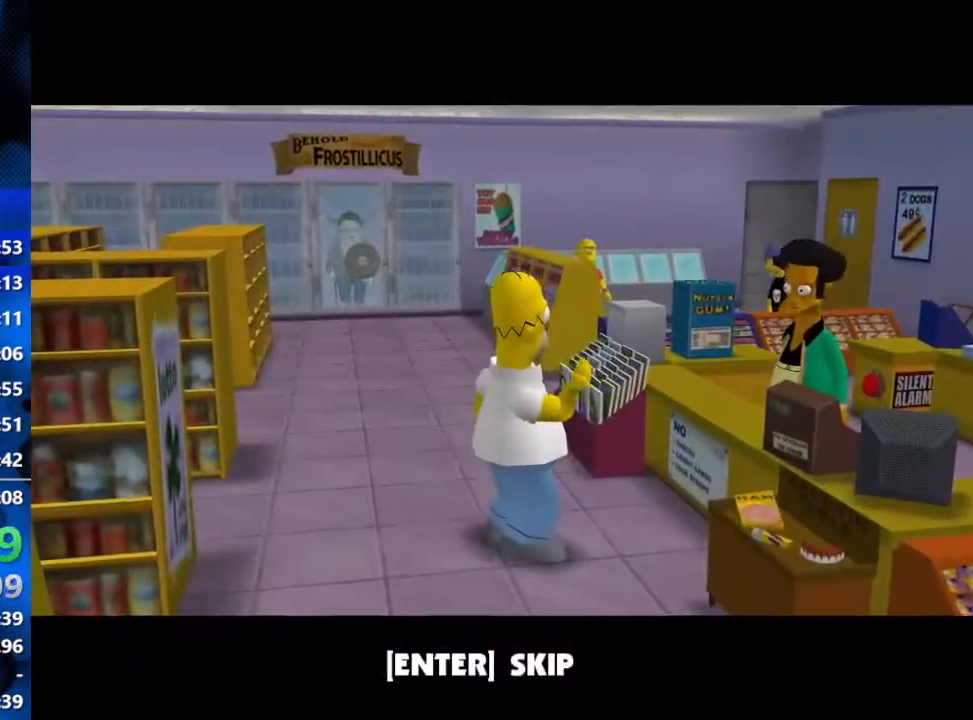
{"buttons": [], "left_stick": "up", "right_stick": "center", "events": [[100, "R3", "up"]]}
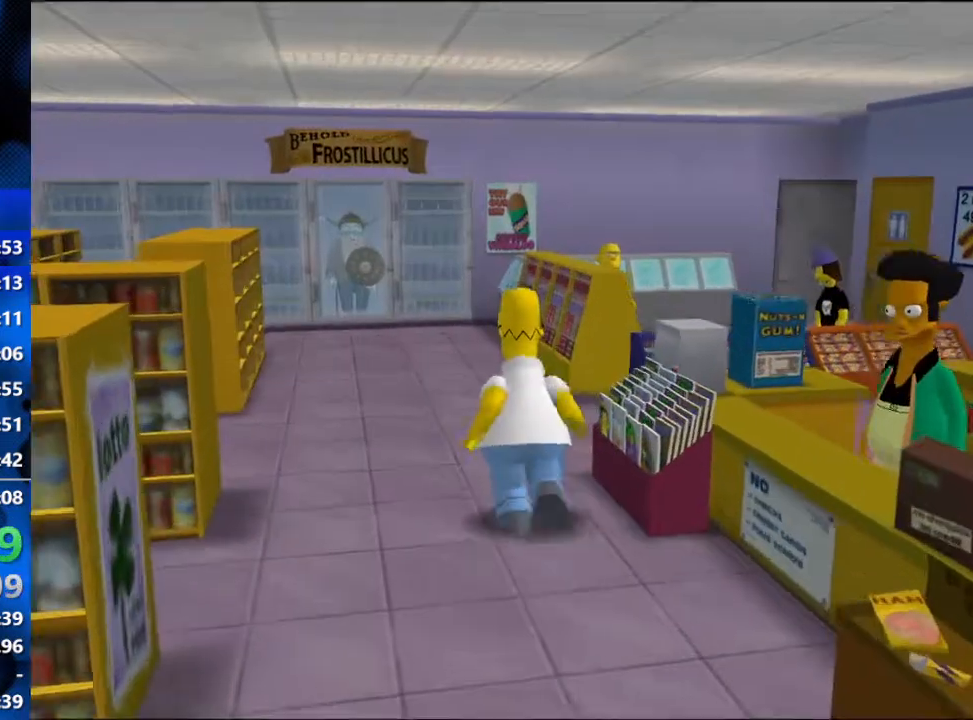
{"buttons": [], "left_stick": "center", "right_stick": "center", "events": [[367, "left_stick", "center"]]}
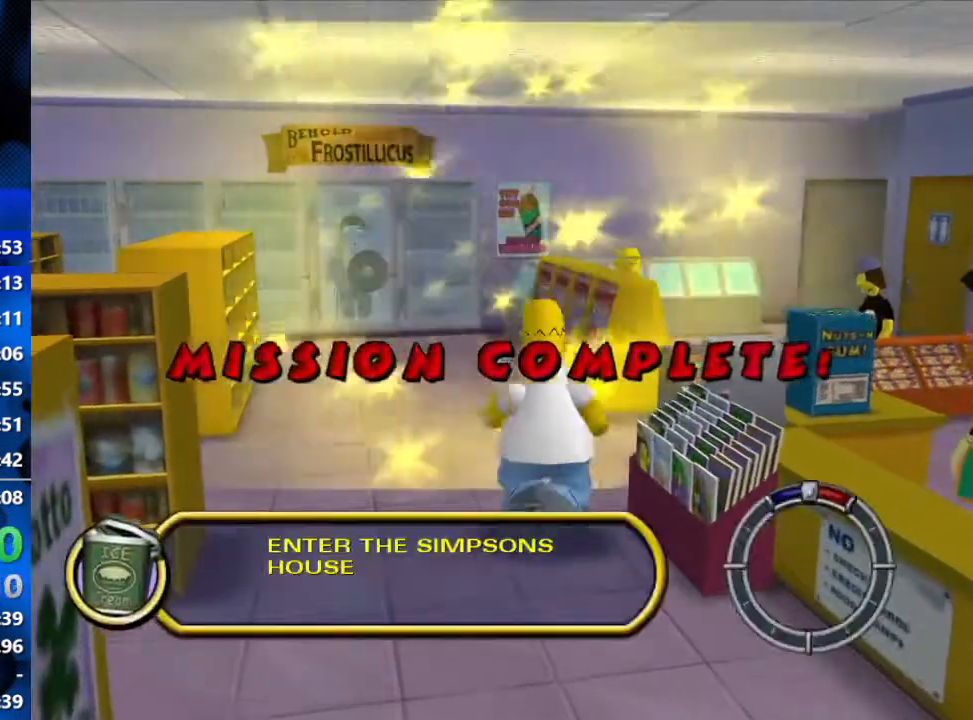
{"buttons": [], "left_stick": "center", "right_stick": "center", "events": []}
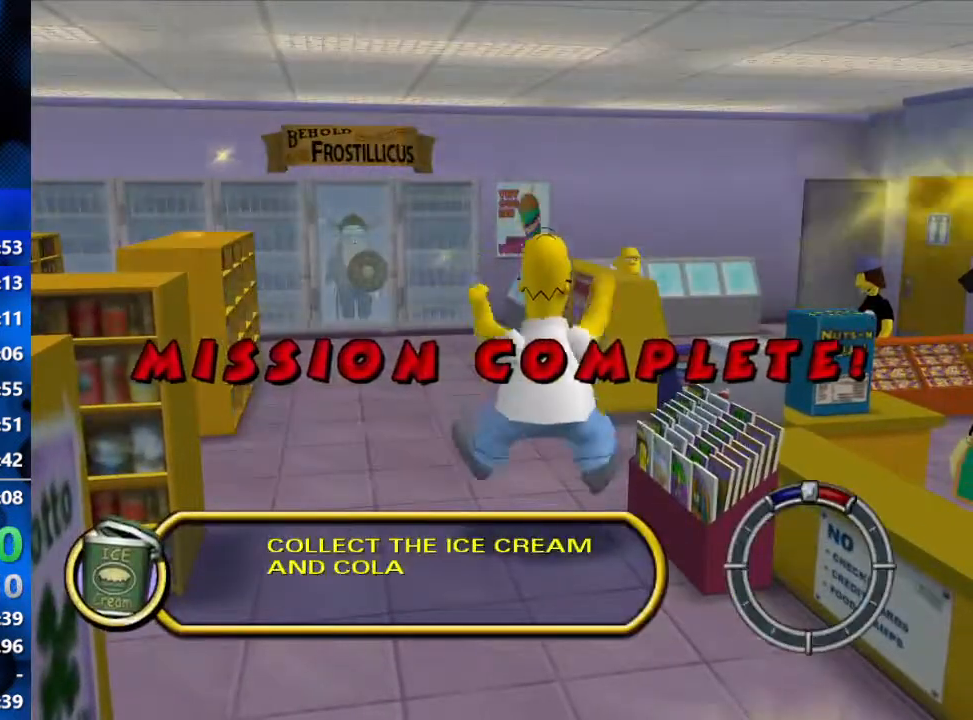
{"buttons": [], "left_stick": "center", "right_stick": "center", "events": []}
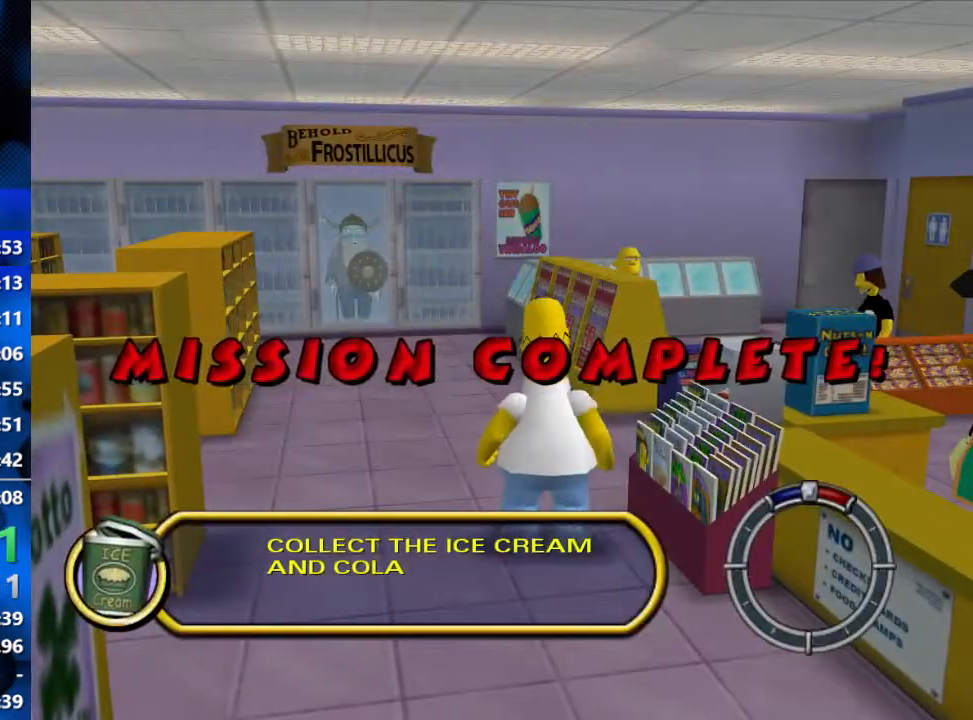
{"buttons": [], "left_stick": "center", "right_stick": "center", "events": []}
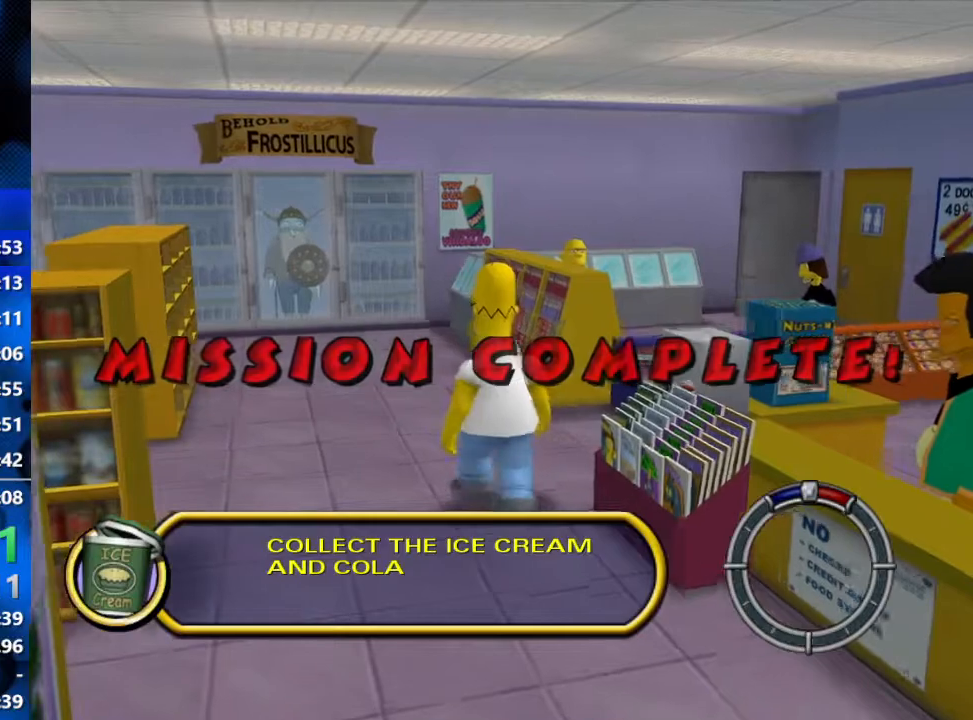
{"buttons": [], "left_stick": "center", "right_stick": "center", "events": []}
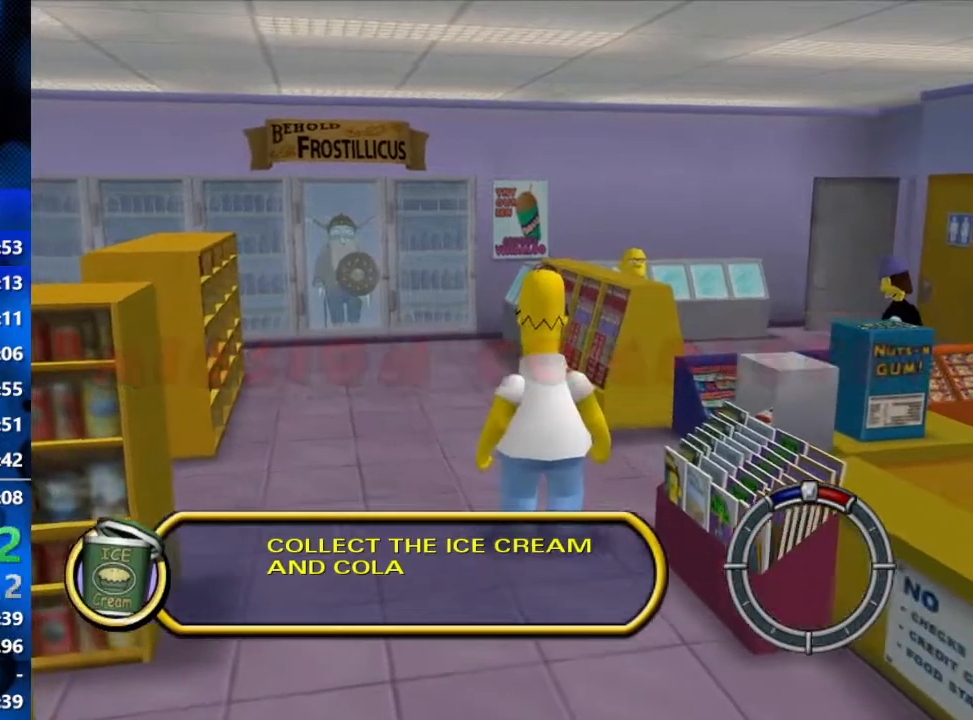
{"buttons": [], "left_stick": "center", "right_stick": "center", "events": []}
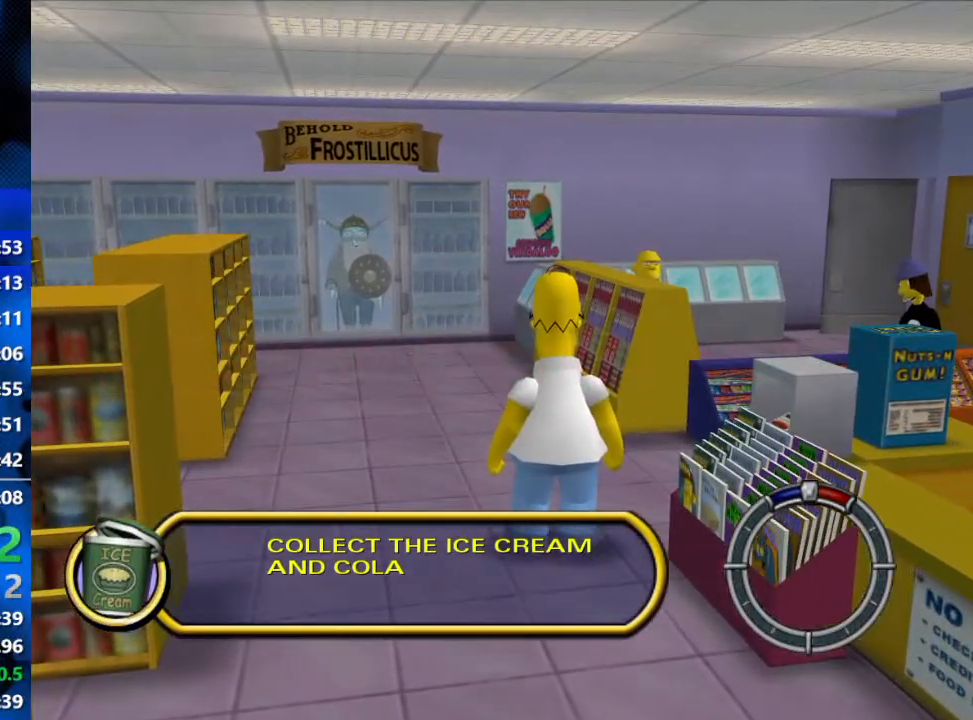
{"buttons": ["START"], "left_stick": "center", "right_stick": "center", "events": [[500, "START", "down"]]}
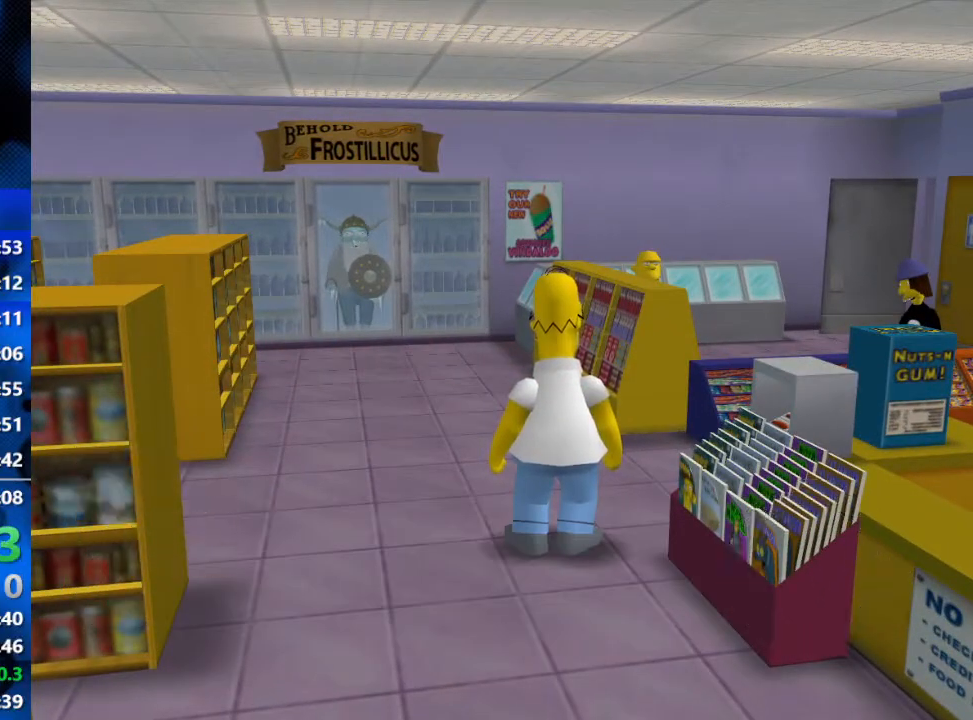
{"buttons": ["R3"], "left_stick": "center", "right_stick": "center", "events": [[100, "START", "up"], [333, "DPAD_DOWN", "down"], [383, "R3", "down"], [483, "DPAD_DOWN", "up"]]}
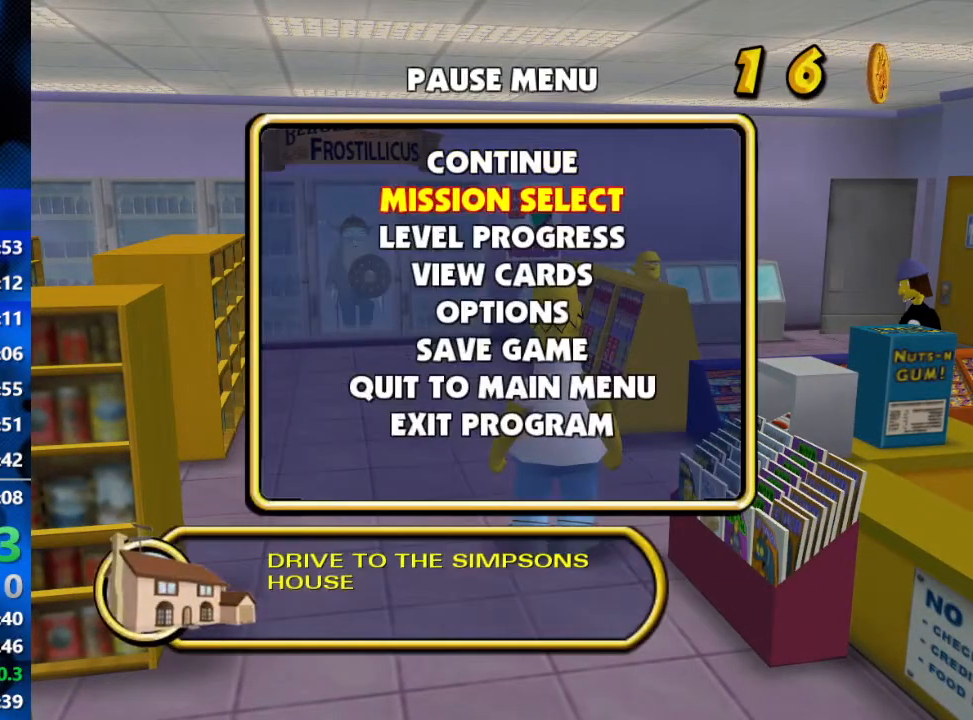
{"buttons": [], "left_stick": "center", "right_stick": "center", "events": [[33, "R3", "up"]]}
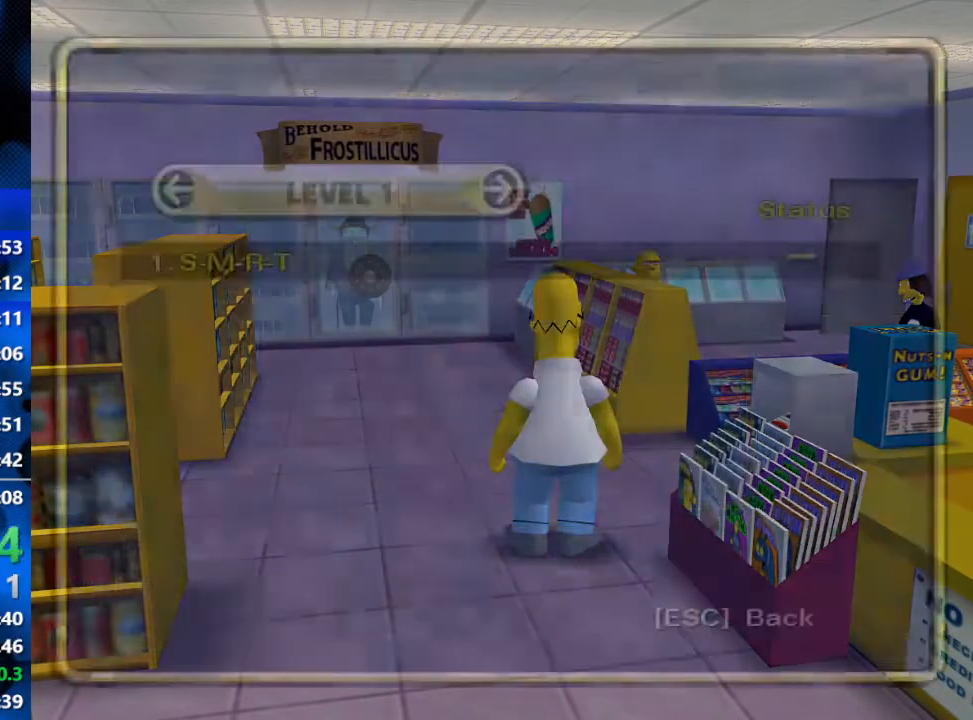
{"buttons": ["R3"], "left_stick": "center", "right_stick": "center", "events": [[117, "R3", "down"], [233, "R3", "up"], [367, "R3", "down"]]}
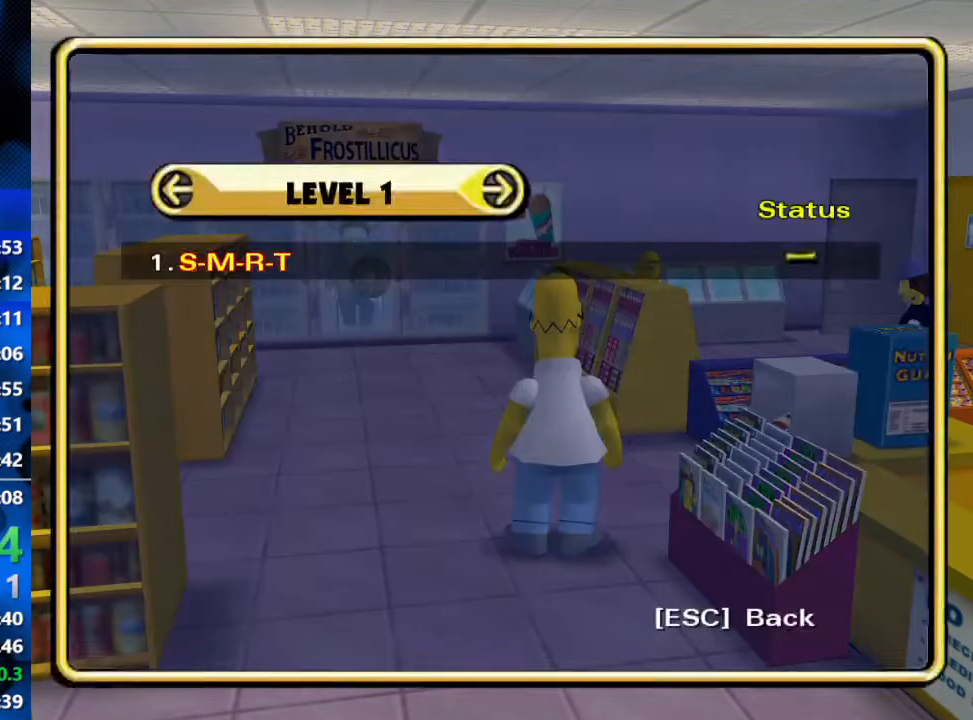
{"buttons": [], "left_stick": "center", "right_stick": "center", "events": [[33, "R3", "up"]]}
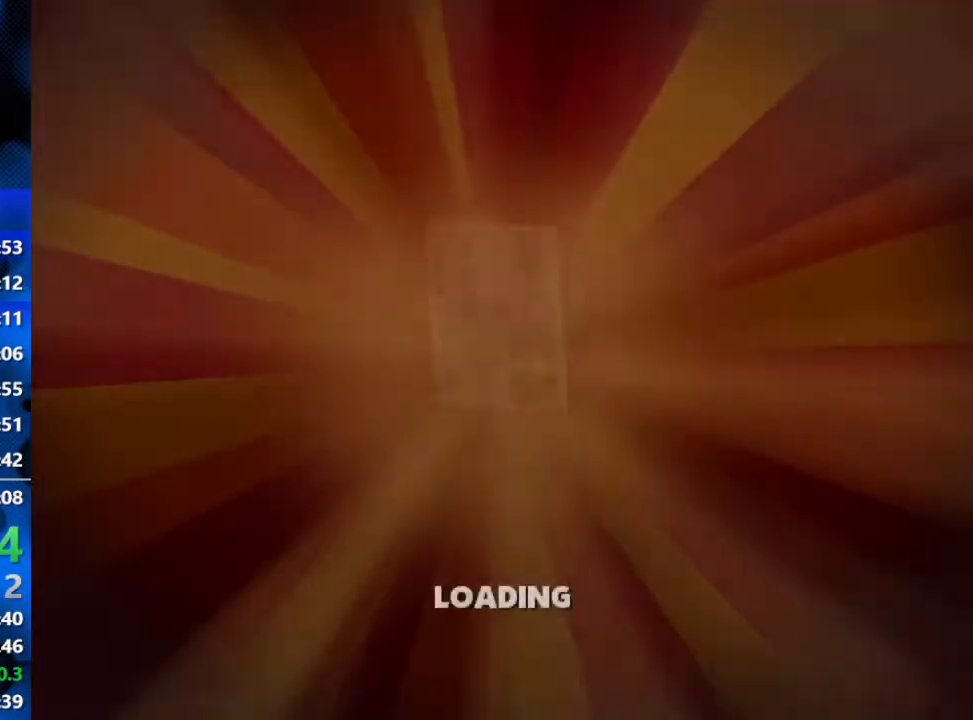
{"buttons": [], "left_stick": "center", "right_stick": "center", "events": []}
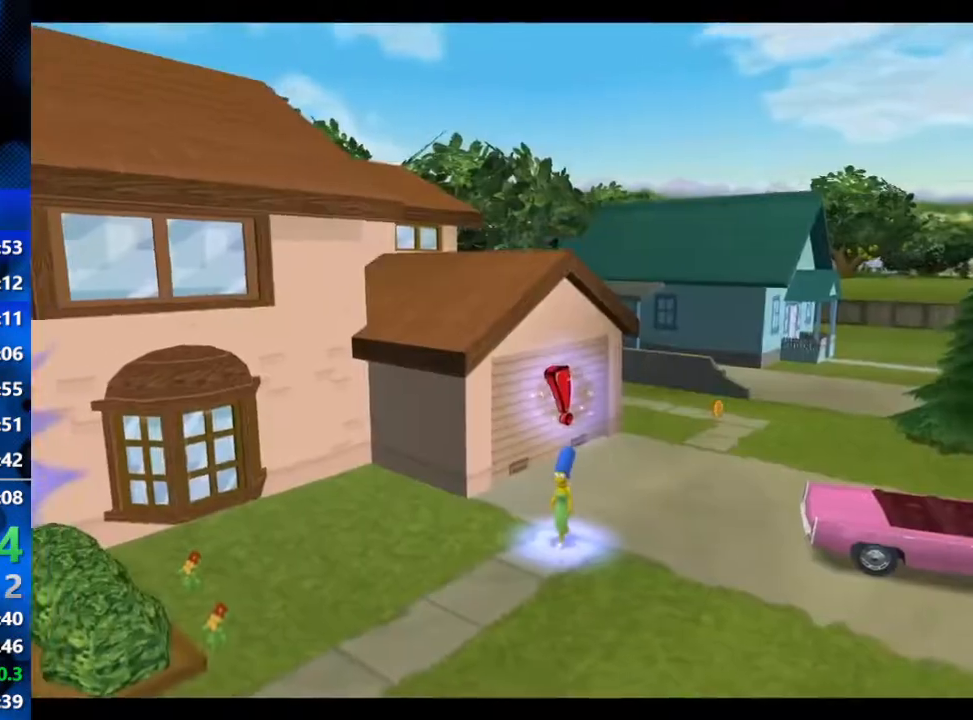
{"buttons": [], "left_stick": "center", "right_stick": "center", "events": []}
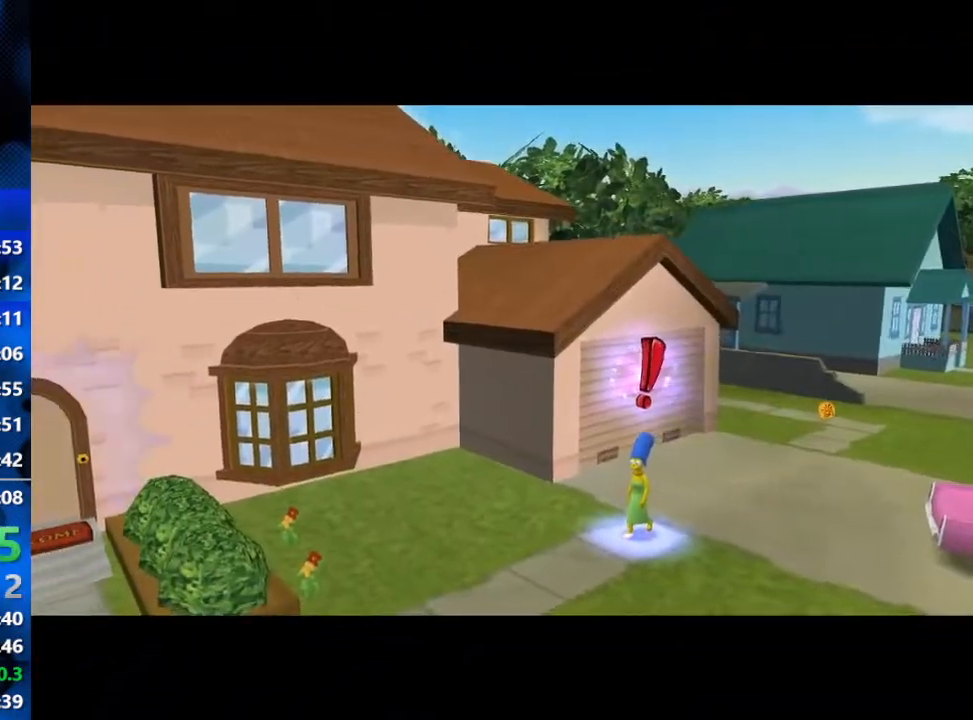
{"buttons": [], "left_stick": "center", "right_stick": "center", "events": []}
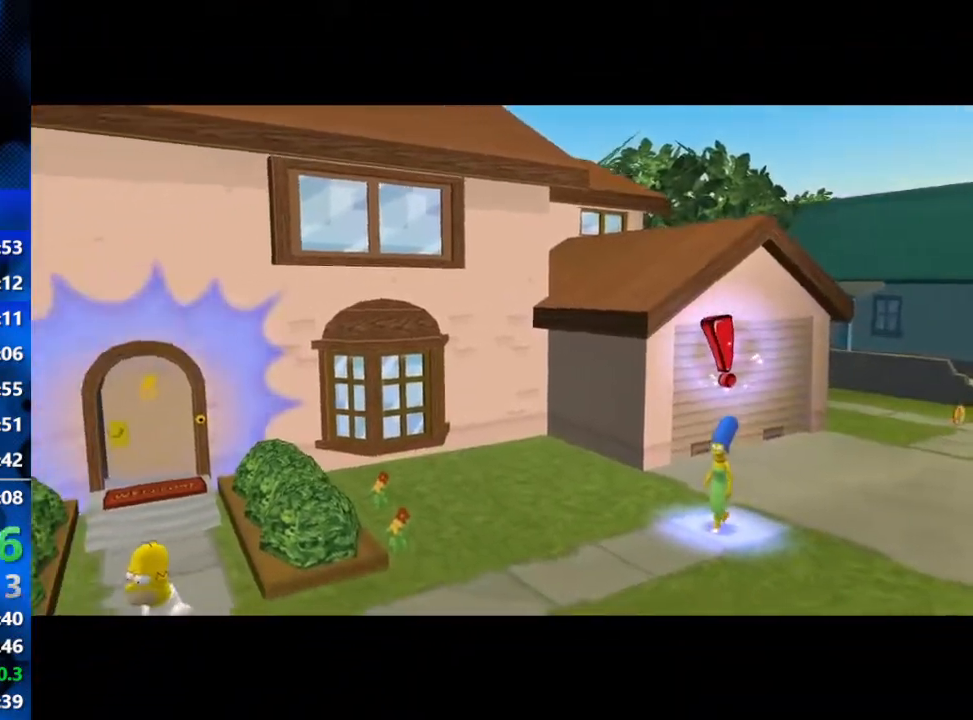
{"buttons": [], "left_stick": "right", "right_stick": "center", "events": [[267, "left_stick", "right"]]}
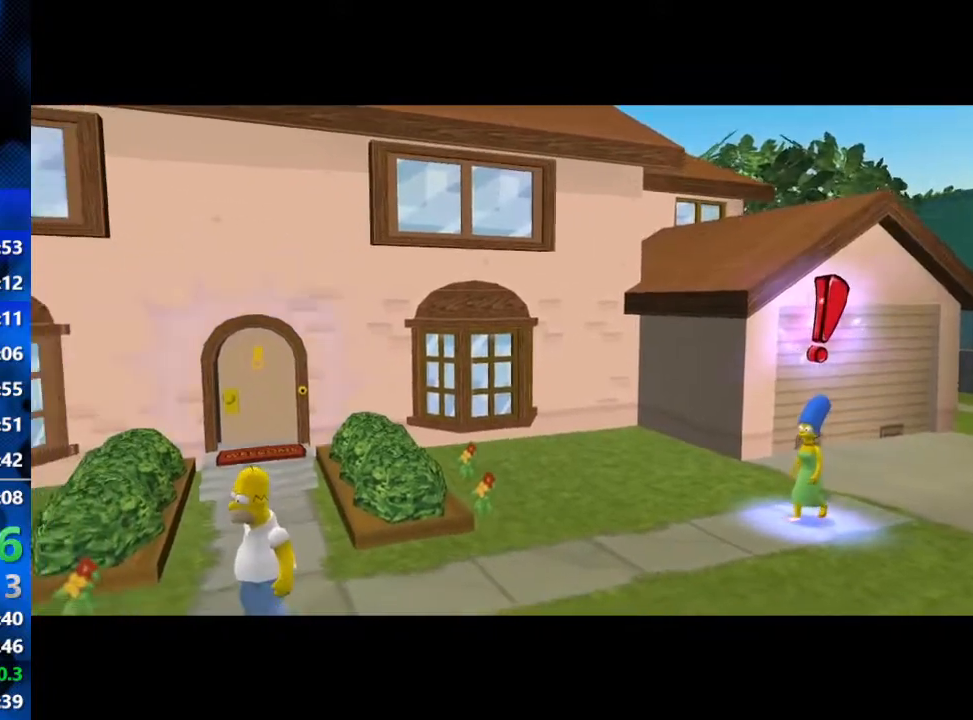
{"buttons": [], "left_stick": "center", "right_stick": "center", "events": [[417, "left_stick", "center"]]}
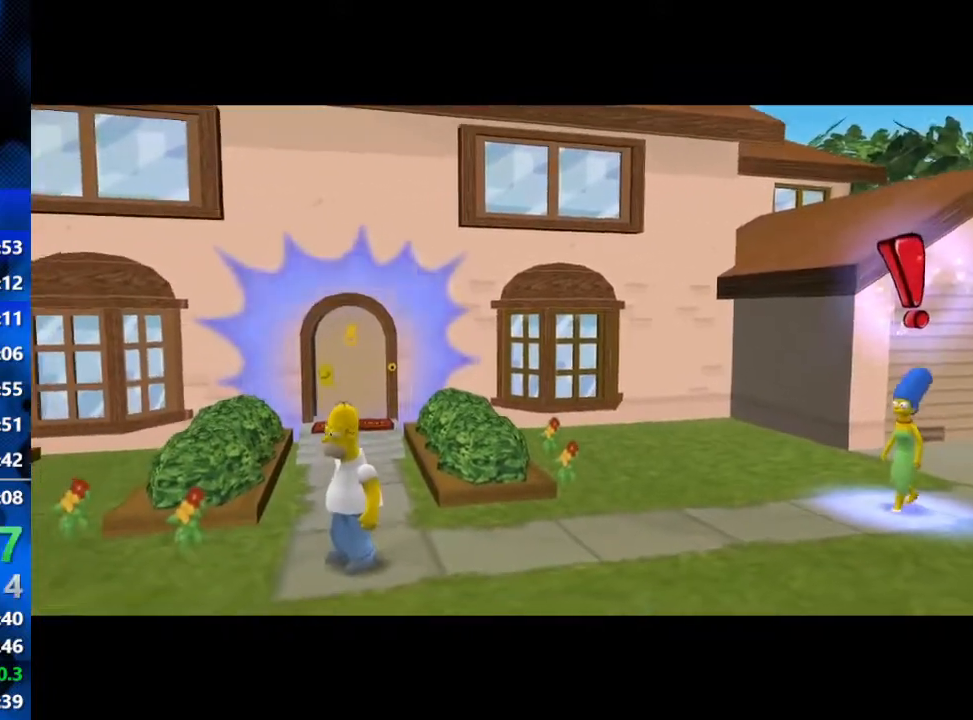
{"buttons": [], "left_stick": "right", "right_stick": "center", "events": [[67, "left_stick", "right"]]}
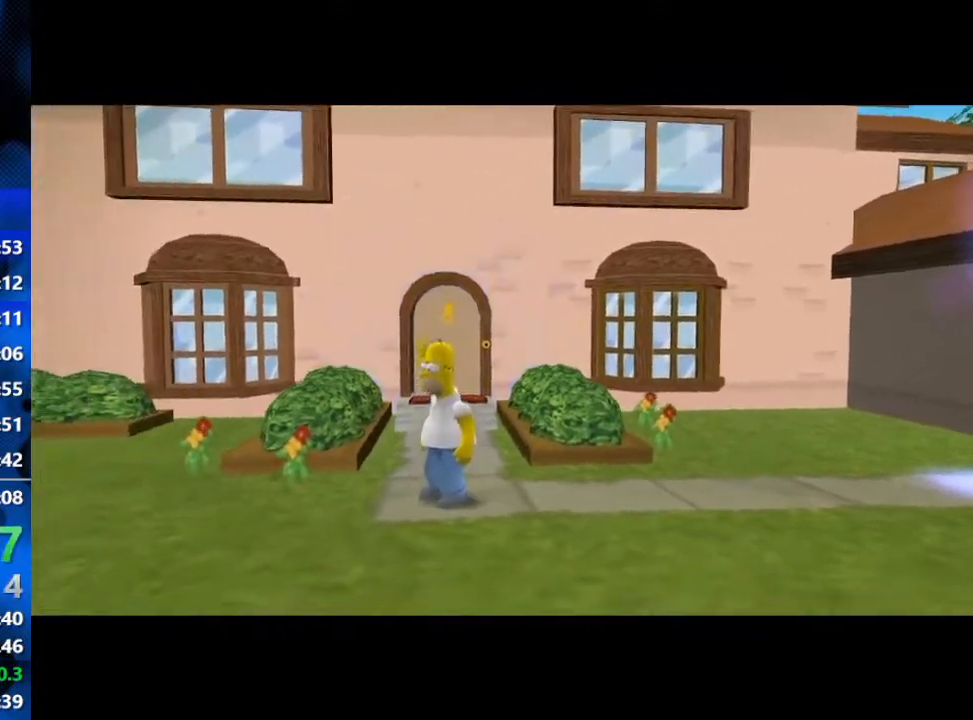
{"buttons": [], "left_stick": "right", "right_stick": "center", "events": []}
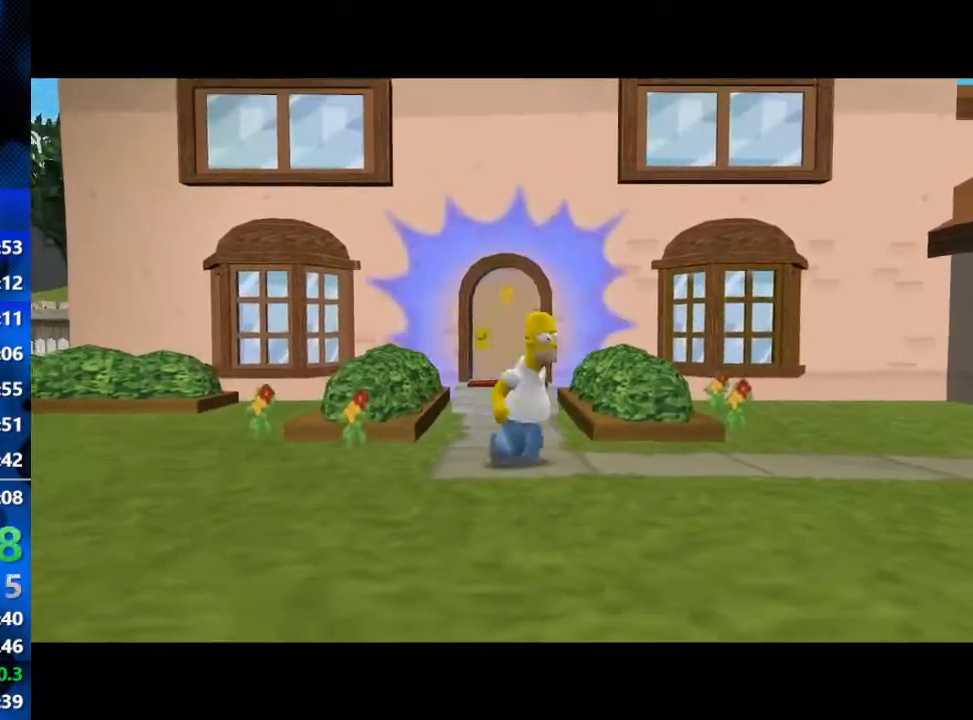
{"buttons": ["B"], "left_stick": "up-right", "right_stick": "center", "events": [[217, "B", "down"], [417, "left_stick", "up-right"]]}
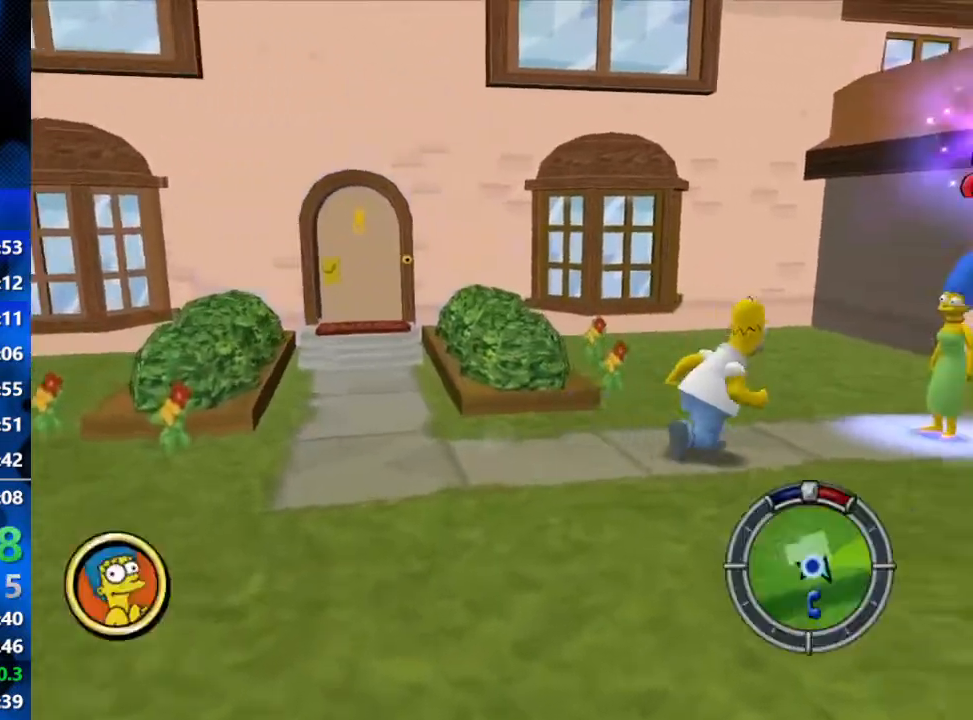
{"buttons": [], "left_stick": "center", "right_stick": "center", "events": [[283, "Y", "down"], [367, "B", "up"], [383, "left_stick", "center"], [433, "Y", "up"]]}
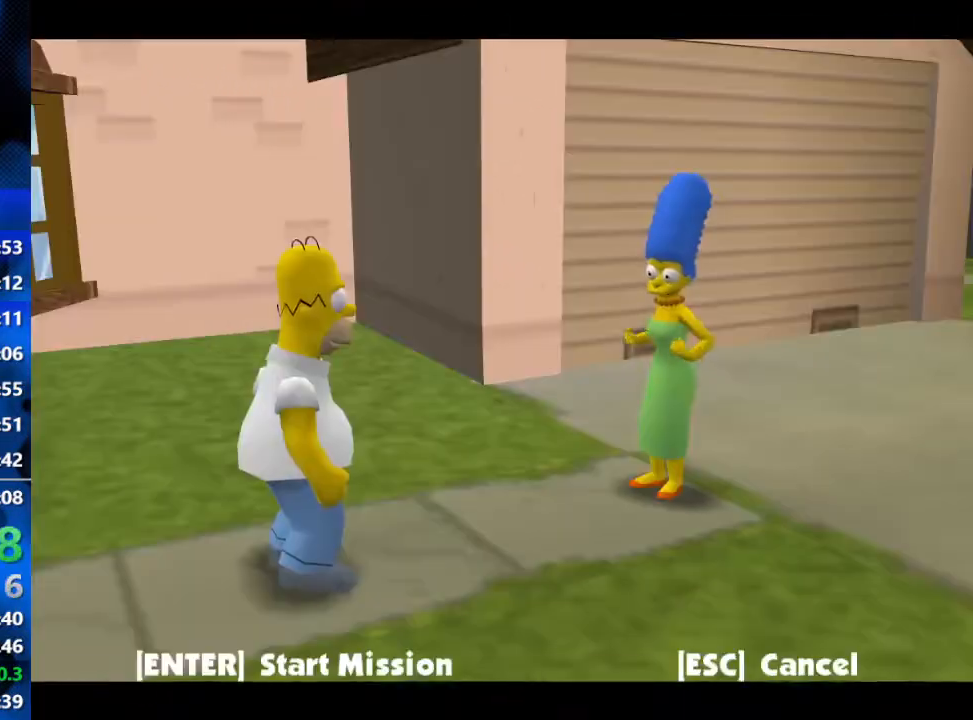
{"buttons": ["R3"], "left_stick": "center", "right_stick": "center", "events": [[67, "R3", "down"], [150, "R3", "up"], [217, "R3", "down"], [267, "R3", "up"], [350, "R3", "down"], [417, "R3", "up"], [467, "R3", "down"]]}
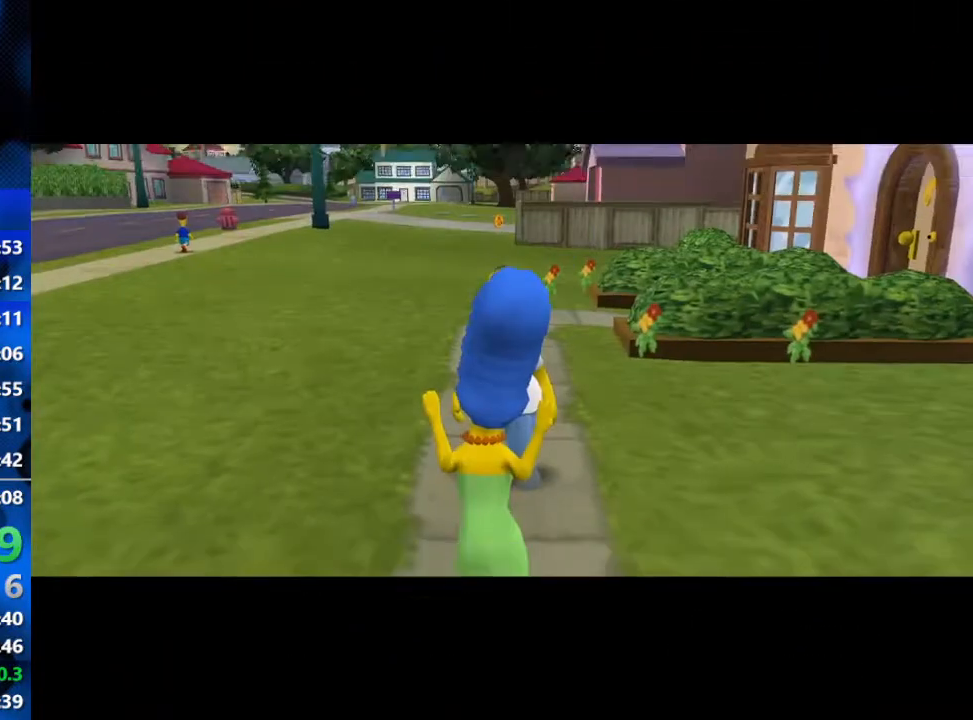
{"buttons": [], "left_stick": "center", "right_stick": "center", "events": [[33, "R3", "up"], [283, "R3", "down"], [350, "R3", "up"], [417, "R3", "down"], [467, "R3", "up"]]}
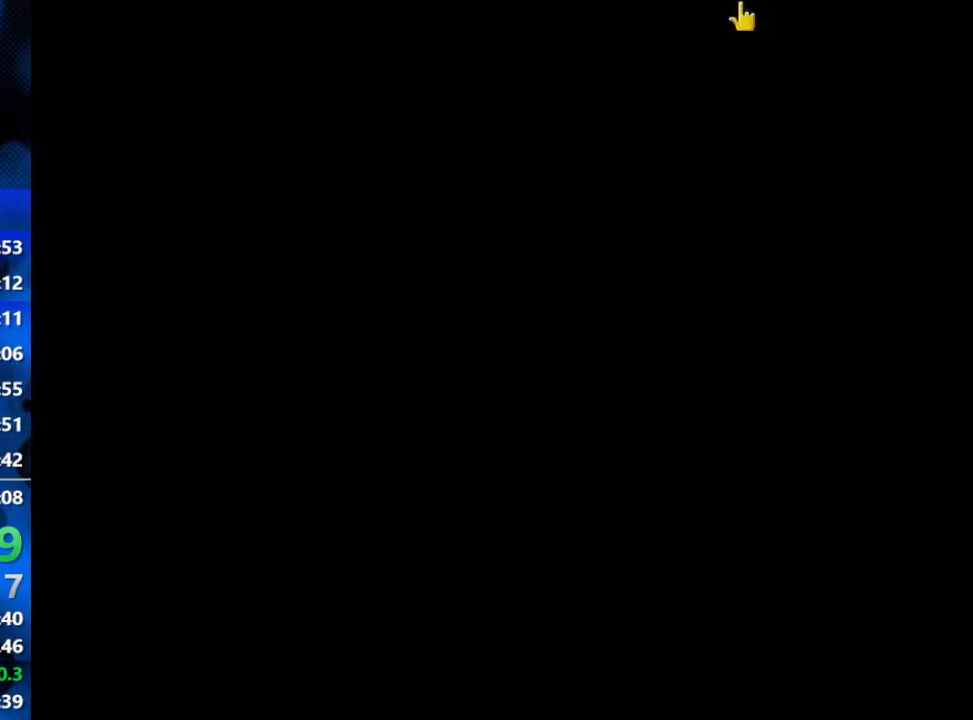
{"buttons": ["R3"], "left_stick": "center", "right_stick": "center", "events": [[17, "R3", "down"], [67, "R3", "up"], [200, "R3", "down"]]}